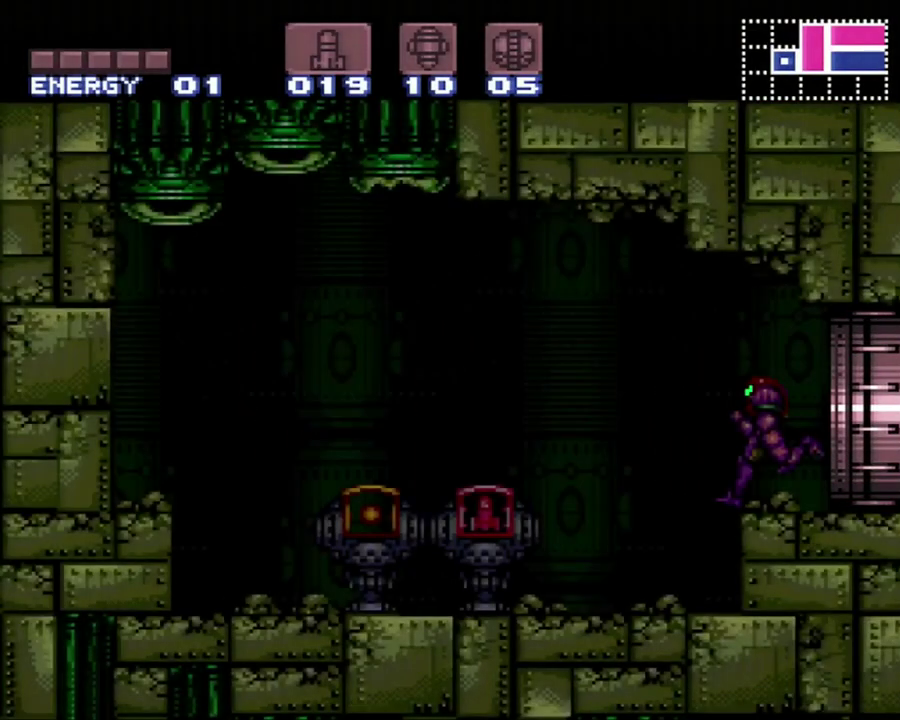
Gameplay with a controller (Nintendo layout); each line is a JSON object with the inputs held at the frame after it (dt_ms = milliseconds from this image to that frame). "events" lists button and stick changes between this image and that frame as [ms after this image, input, new state], when the widget could be followed in between. Not read: L3 R3.
{"dt_ms": 500, "buttons": ["A", "DPAD_LEFT"], "events": []}
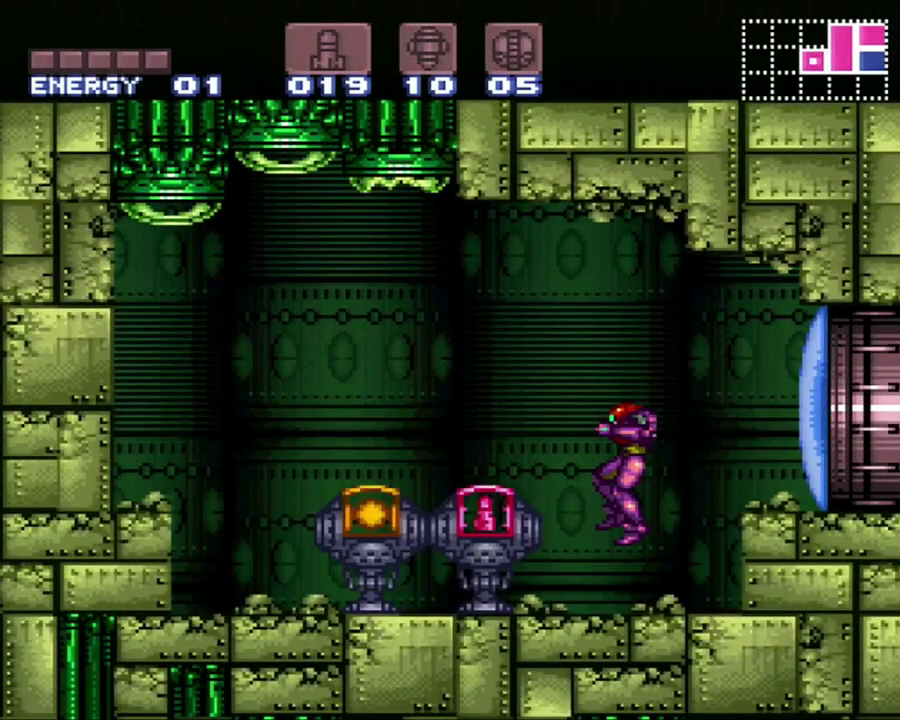
{"dt_ms": 500, "buttons": [], "events": [[467, "A", "up"], [500, "DPAD_LEFT", "up"]]}
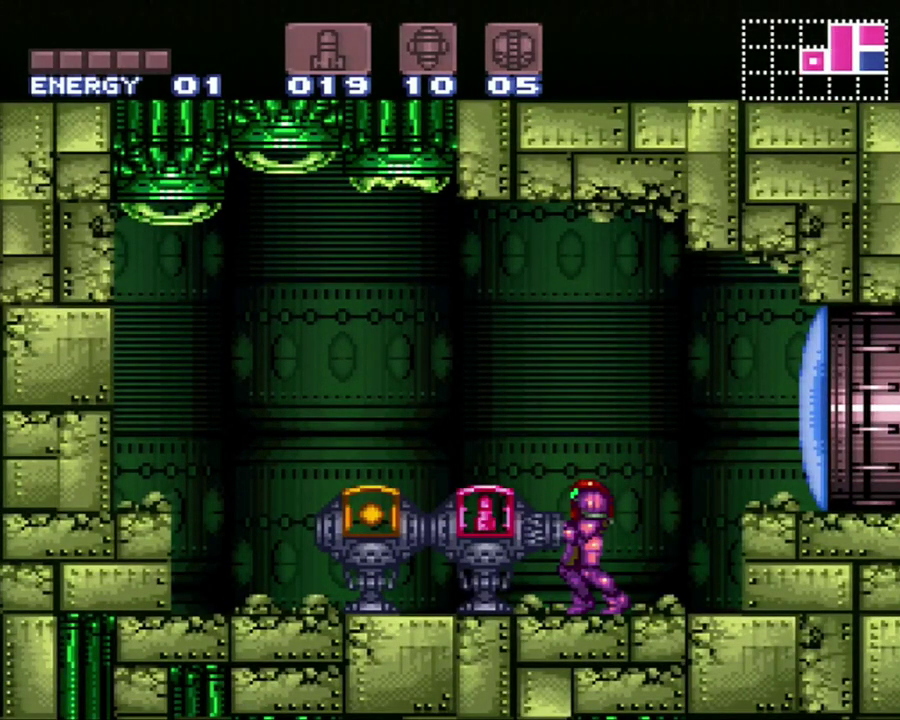
{"dt_ms": 500, "buttons": [], "events": [[217, "B", "down"], [317, "B", "up"], [433, "B", "down"], [500, "B", "up"]]}
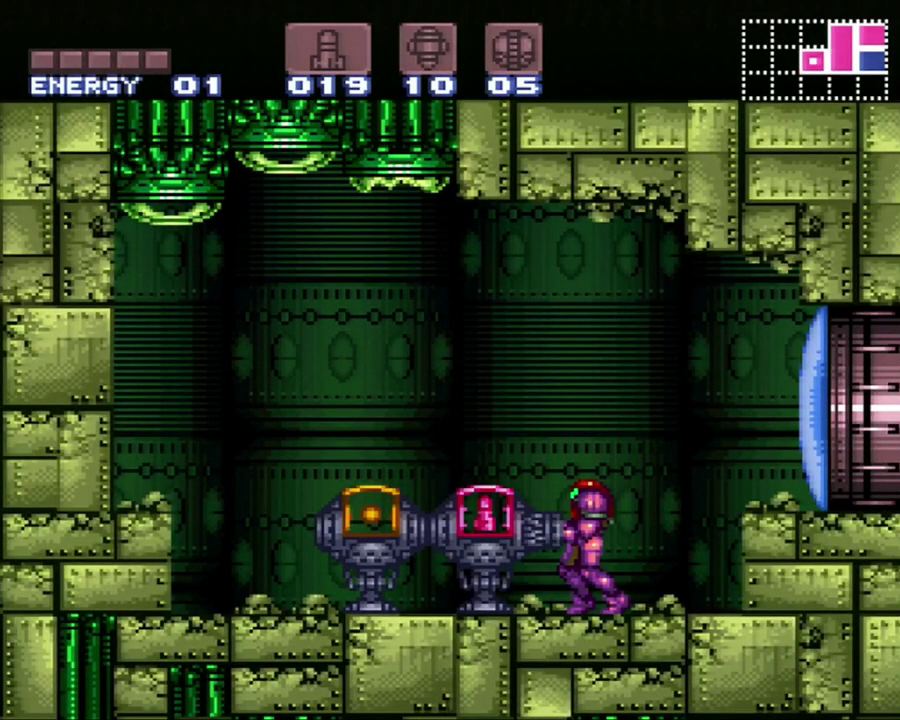
{"dt_ms": 500, "buttons": ["B"], "events": [[100, "B", "down"], [200, "B", "up"], [283, "B", "down"], [383, "B", "up"], [483, "B", "down"]]}
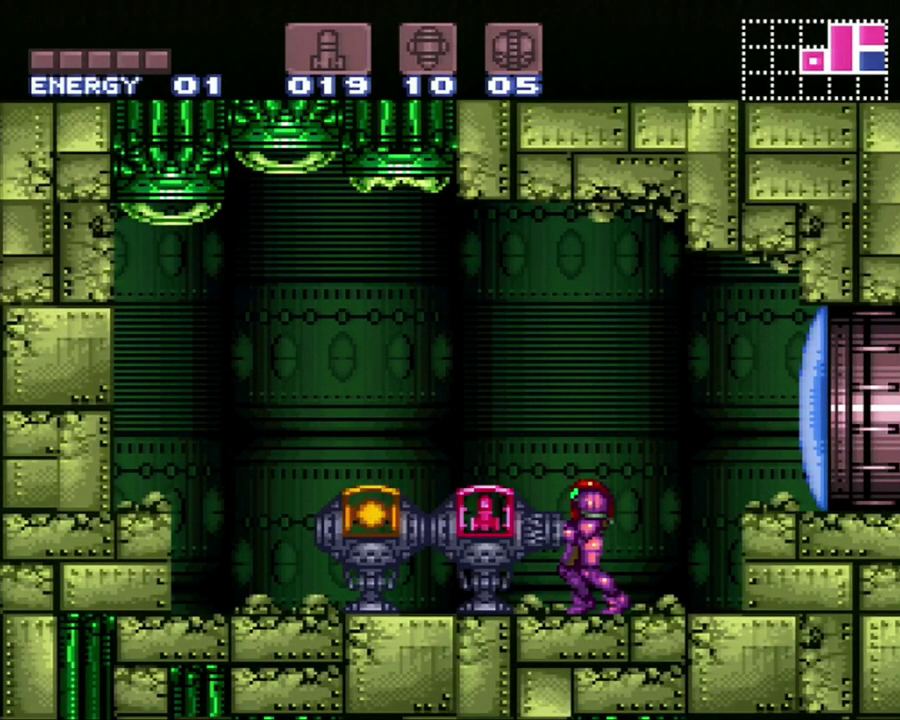
{"dt_ms": 500, "buttons": ["B"], "events": [[33, "B", "up"], [117, "B", "down"], [183, "B", "up"], [283, "B", "down"], [350, "B", "up"], [433, "B", "down"]]}
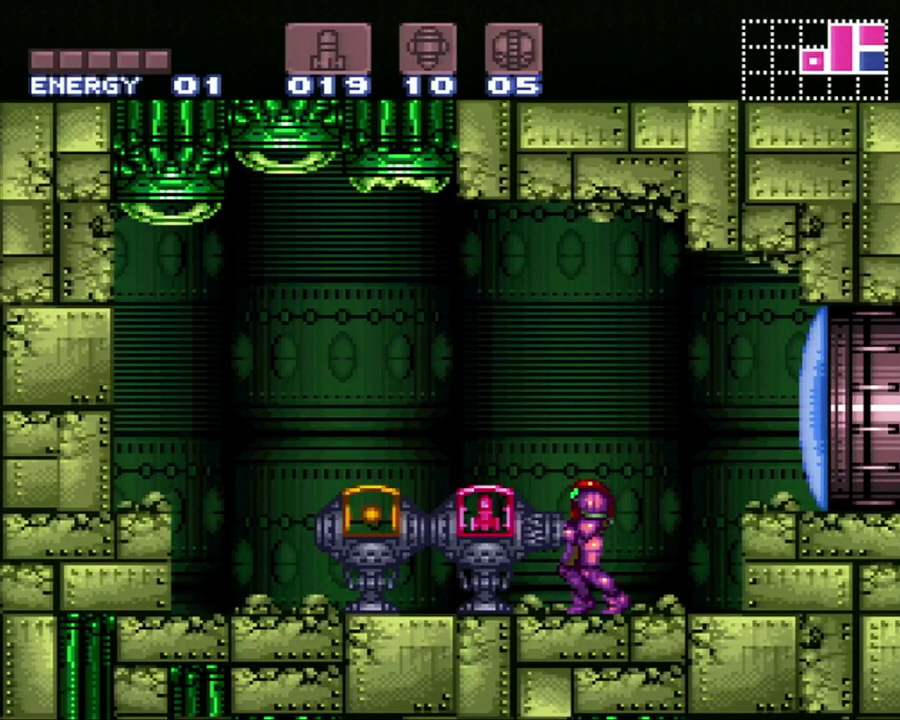
{"dt_ms": 500, "buttons": [], "events": [[433, "B", "up"]]}
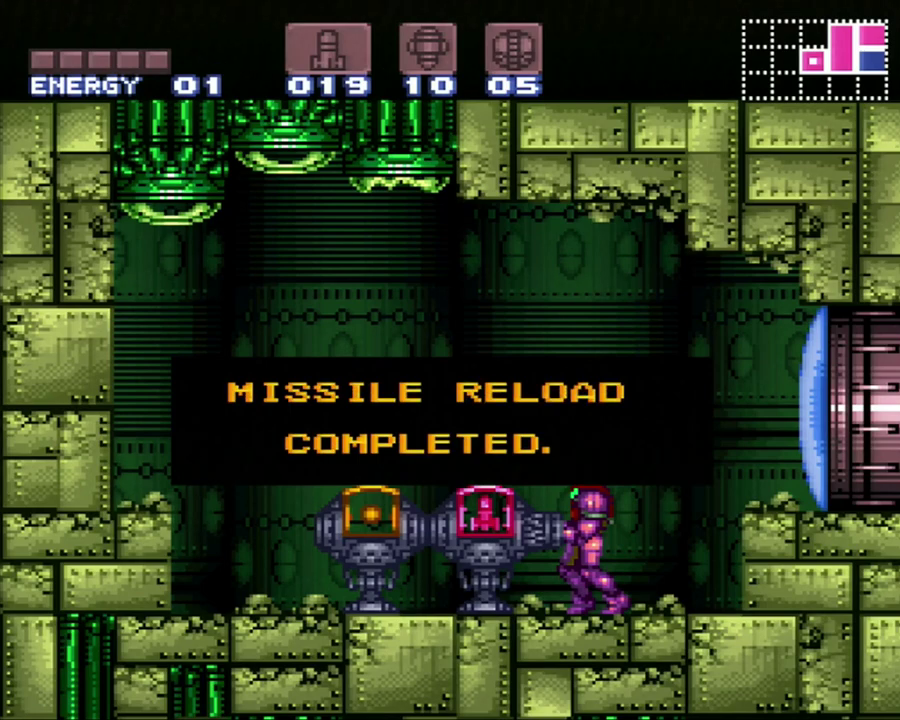
{"dt_ms": 500, "buttons": ["B", "DPAD_LEFT"], "events": [[350, "DPAD_LEFT", "down"], [467, "B", "down"]]}
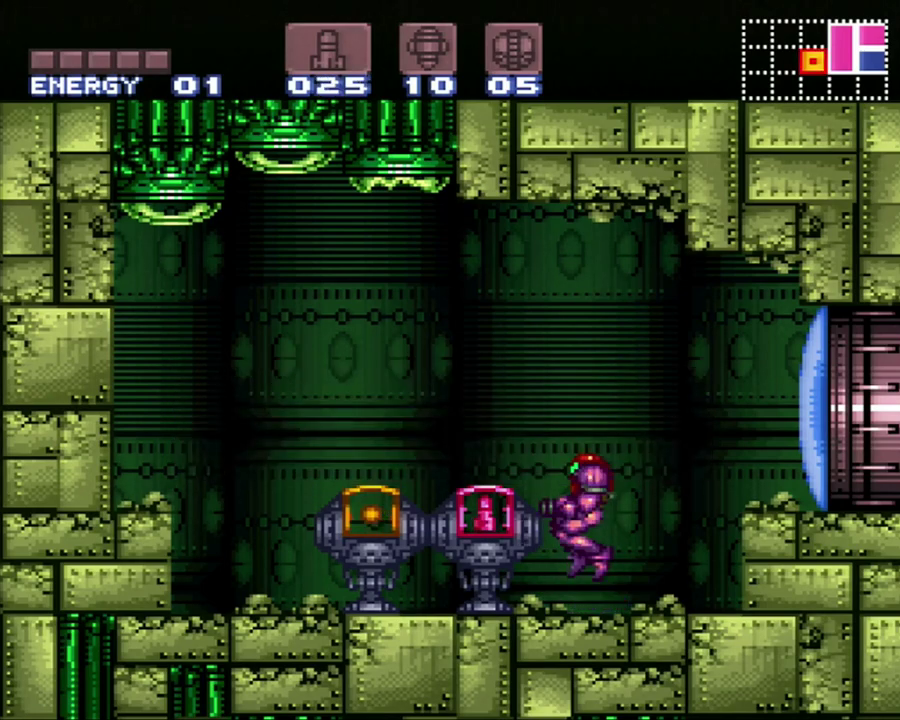
{"dt_ms": 500, "buttons": ["B", "DPAD_LEFT"], "events": [[100, "B", "up"], [217, "A", "down"], [450, "B", "down"], [483, "A", "up"]]}
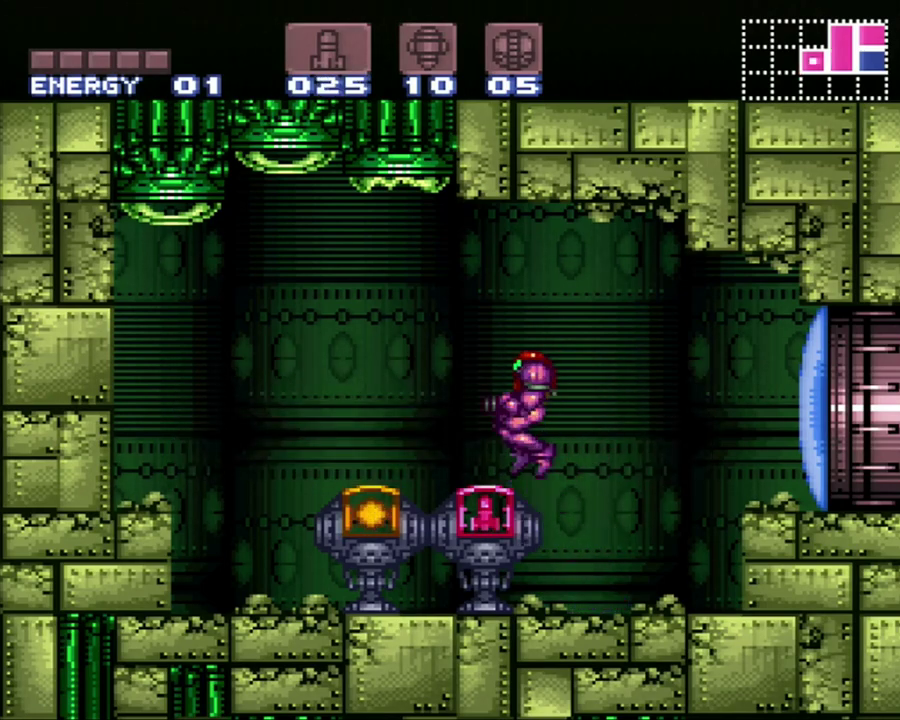
{"dt_ms": 500, "buttons": ["B", "DPAD_LEFT"], "events": [[67, "A", "down"], [67, "B", "up"], [150, "A", "up"], [217, "A", "down"], [433, "B", "down"], [467, "A", "up"]]}
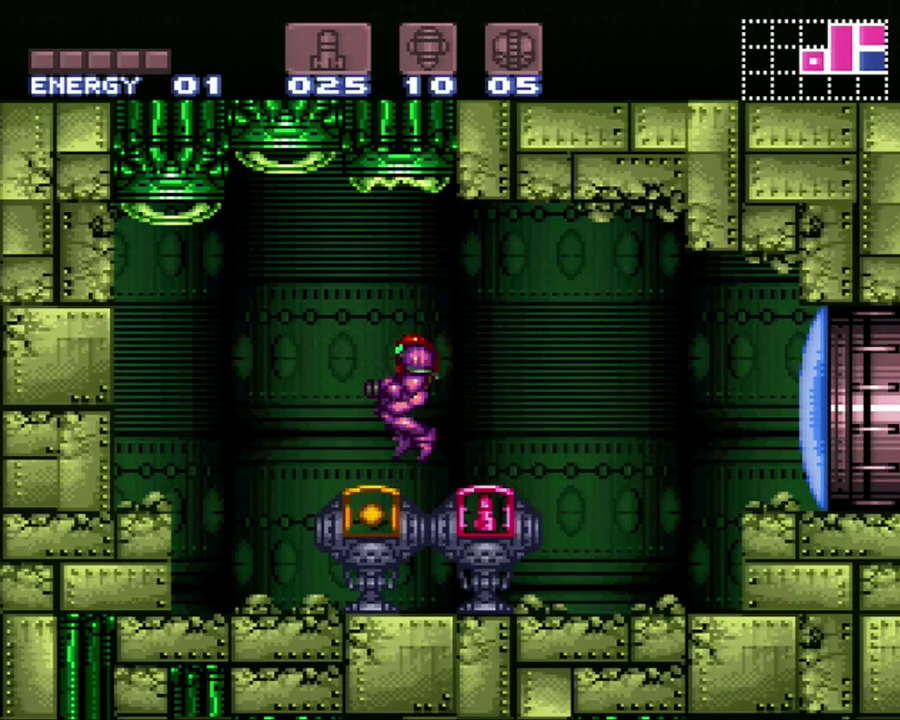
{"dt_ms": 500, "buttons": ["A", "DPAD_LEFT"], "events": [[33, "B", "up"], [67, "A", "down"]]}
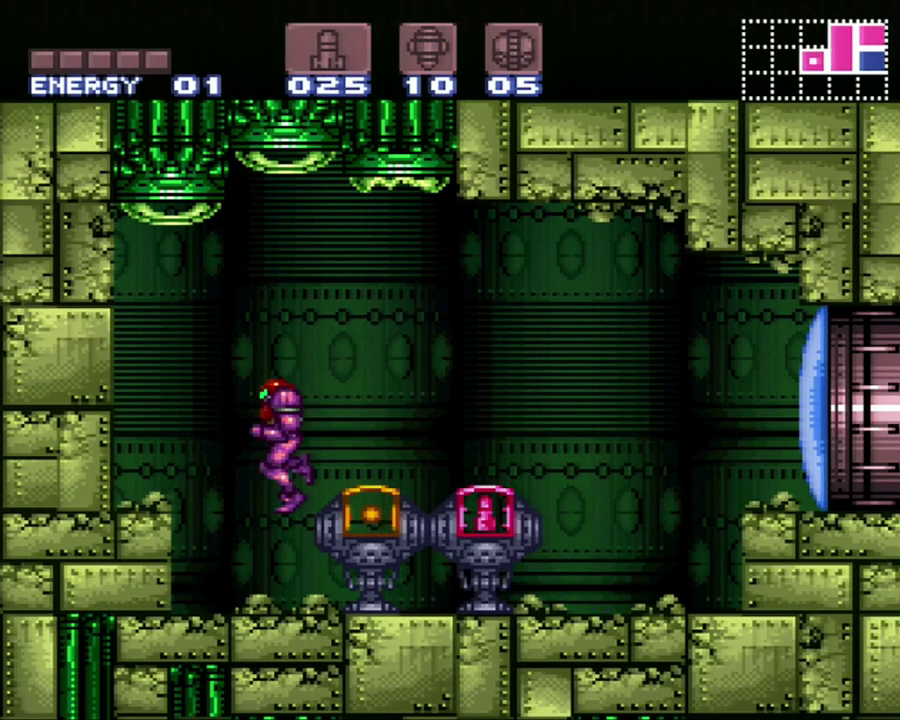
{"dt_ms": 500, "buttons": ["A", "DPAD_RIGHT"], "events": [[33, "DPAD_LEFT", "up"], [133, "DPAD_RIGHT", "down"]]}
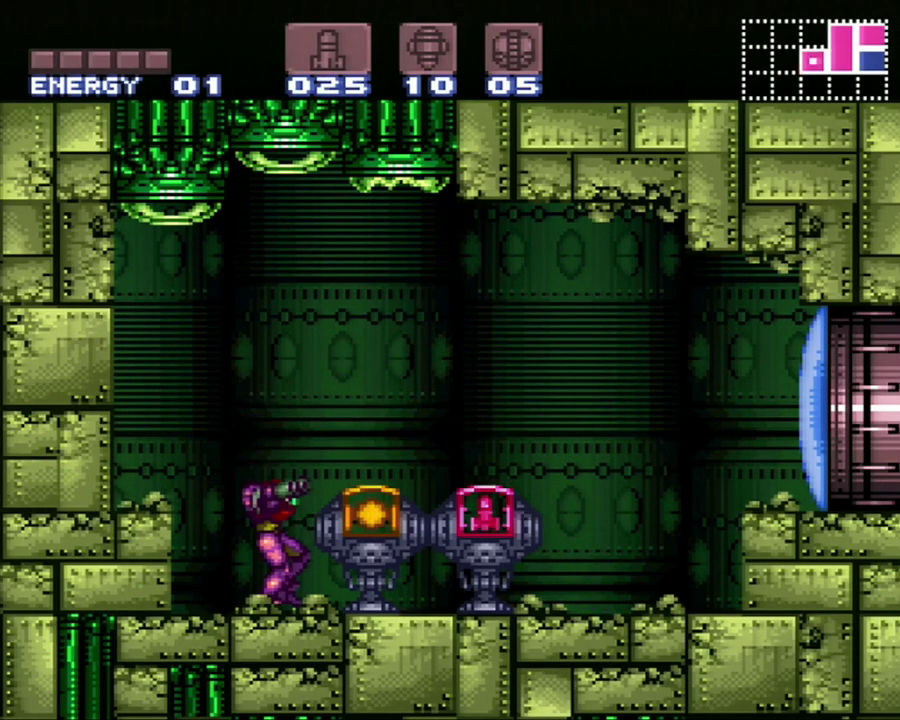
{"dt_ms": 500, "buttons": ["A"], "events": [[183, "DPAD_RIGHT", "up"]]}
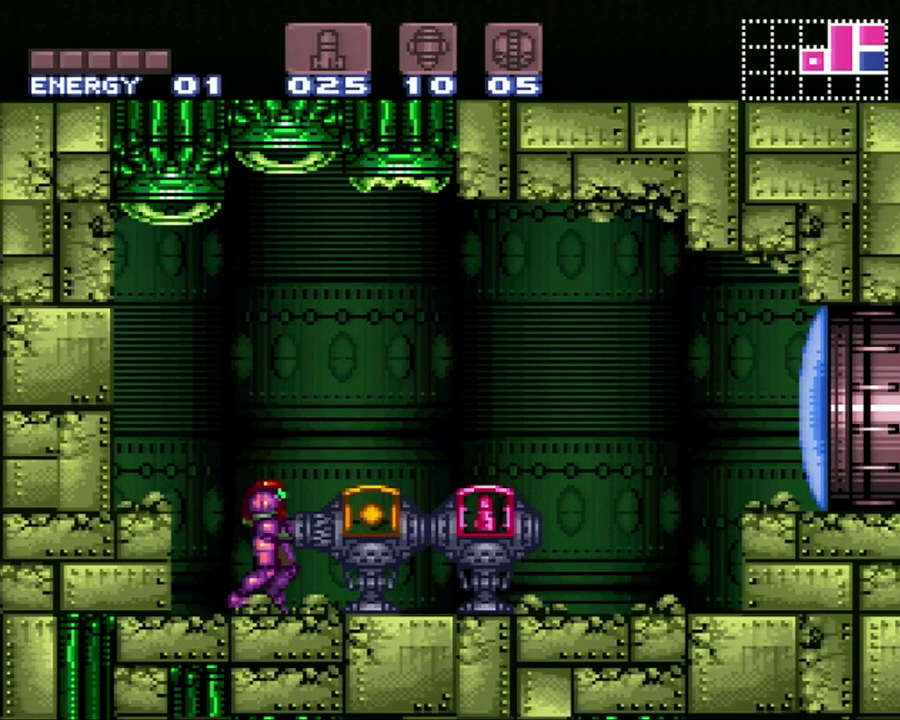
{"dt_ms": 500, "buttons": ["B"], "events": [[67, "B", "down"], [133, "A", "up"], [133, "B", "up"], [433, "B", "down"]]}
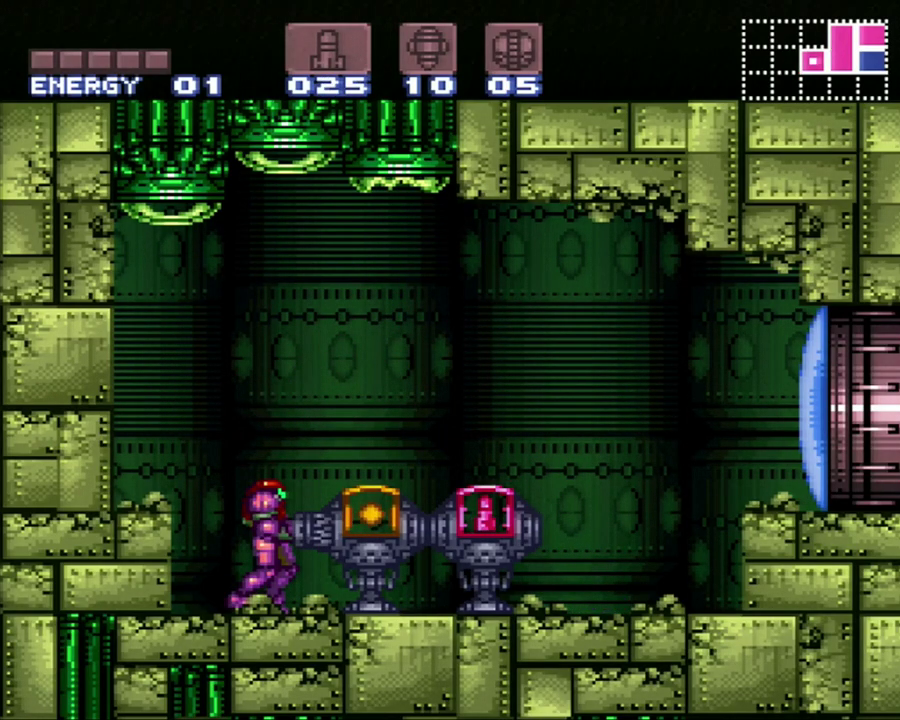
{"dt_ms": 500, "buttons": ["DPAD_RIGHT"], "events": [[17, "B", "up"], [83, "B", "down"], [167, "B", "up"], [250, "B", "down"], [317, "DPAD_RIGHT", "down"], [350, "B", "up"], [417, "B", "down"], [500, "B", "up"]]}
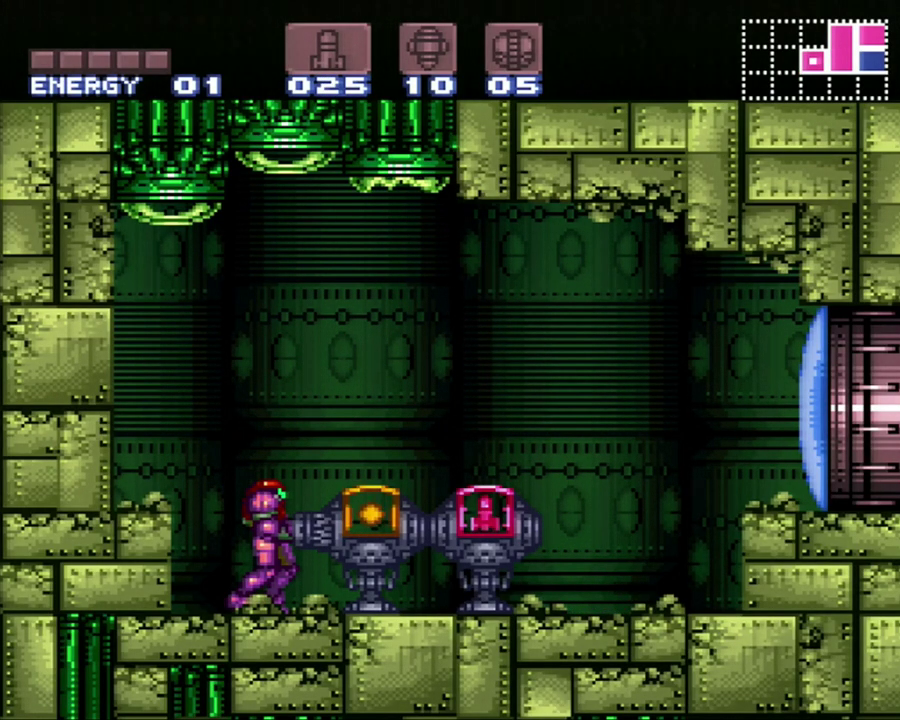
{"dt_ms": 500, "buttons": [], "events": [[117, "B", "down"], [117, "DPAD_RIGHT", "up"], [167, "B", "up"]]}
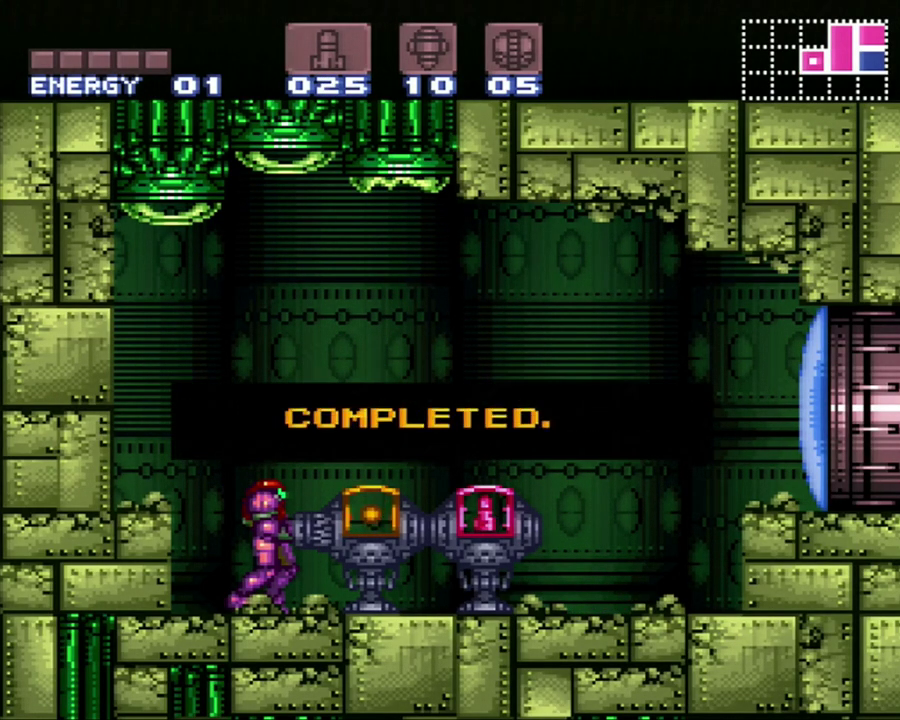
{"dt_ms": 500, "buttons": [], "events": []}
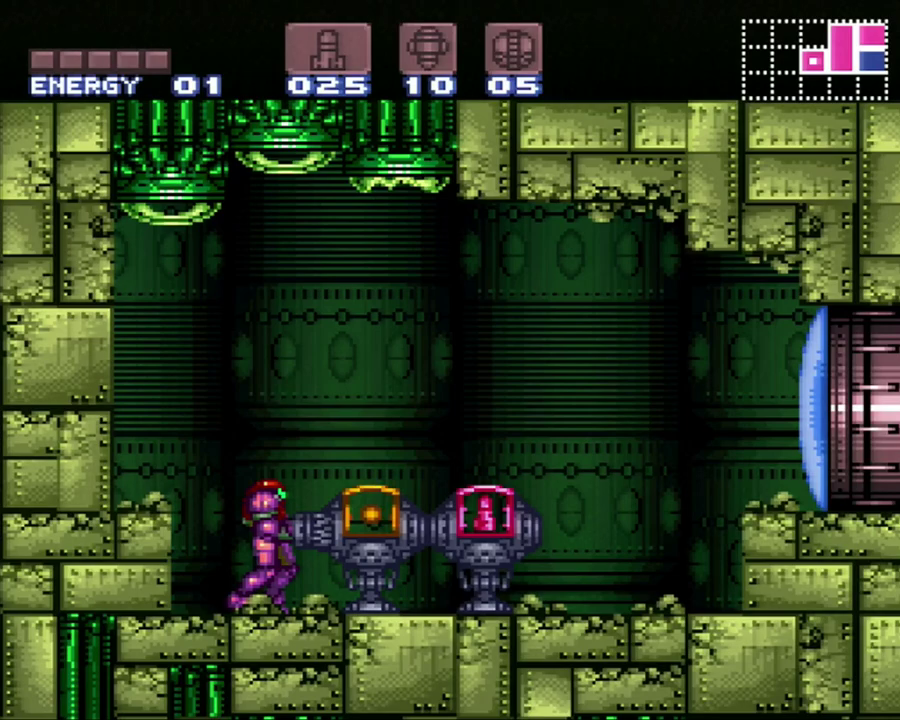
{"dt_ms": 500, "buttons": ["DPAD_RIGHT"], "events": [[67, "DPAD_RIGHT", "down"], [167, "B", "down"], [367, "Y", "down"], [400, "B", "up"], [483, "Y", "up"]]}
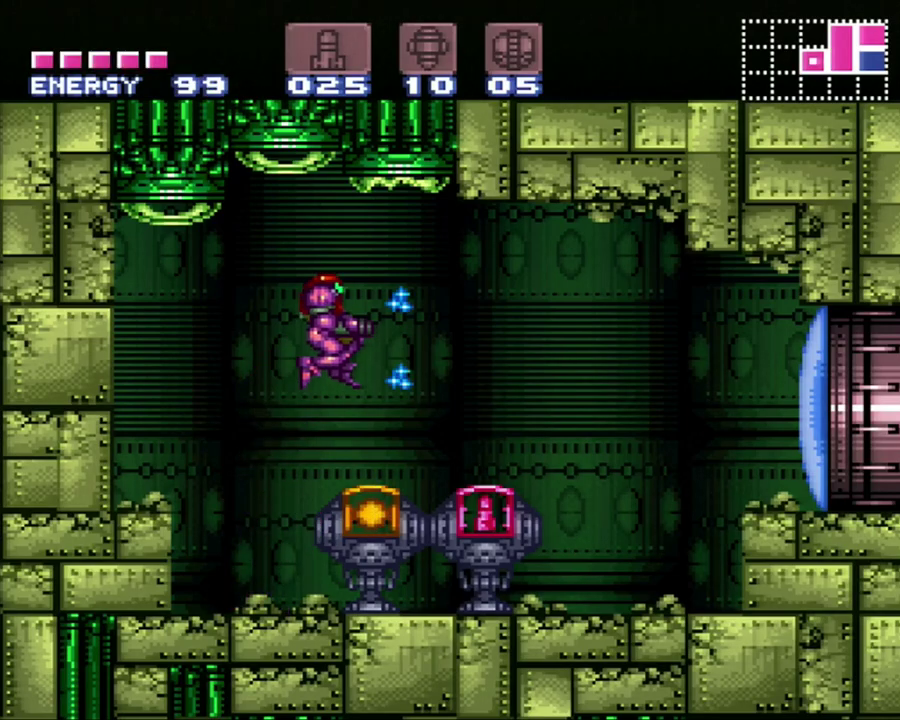
{"dt_ms": 500, "buttons": ["A", "B", "DPAD_RIGHT"], "events": [[67, "A", "down"], [383, "B", "down"]]}
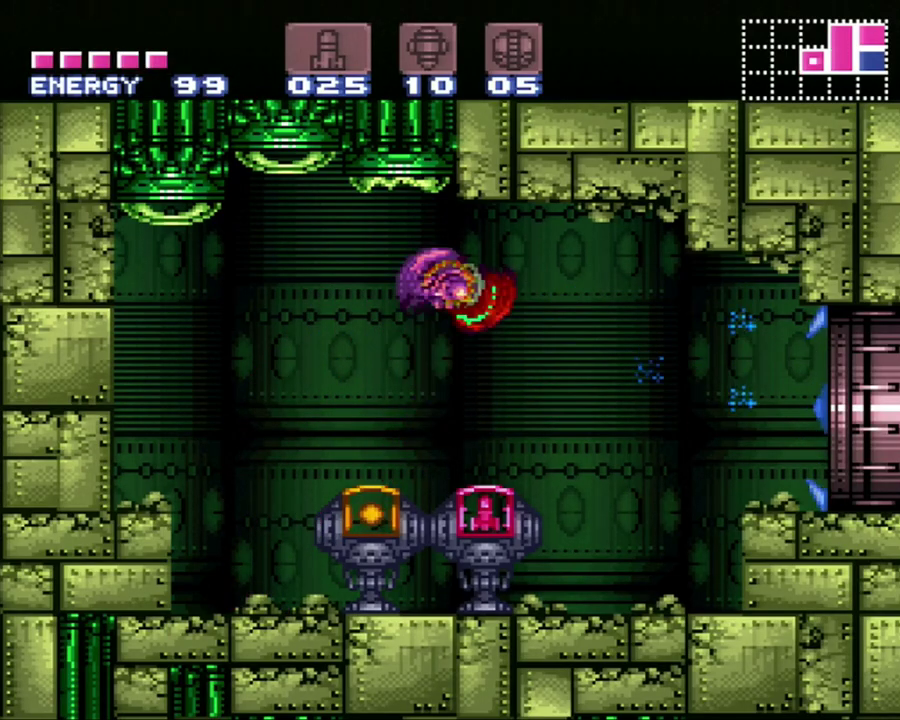
{"dt_ms": 1000, "buttons": ["A", "DPAD_RIGHT"], "events": [[17, "B", "up"], [500, "B", "down"], [600, "B", "up"]]}
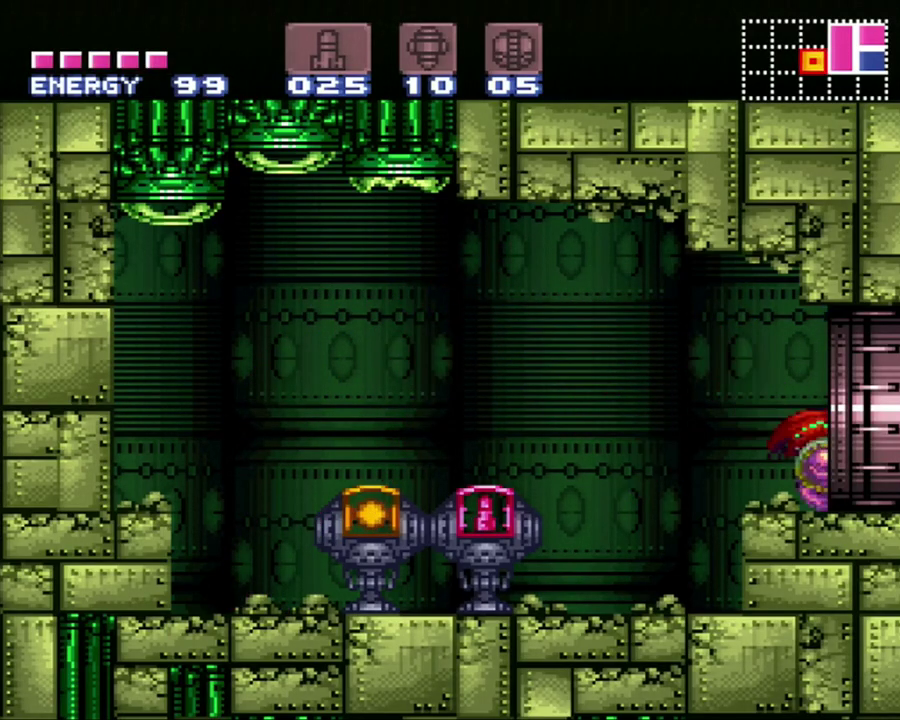
{"dt_ms": 500, "buttons": ["DPAD_RIGHT"], "events": [[467, "A", "up"]]}
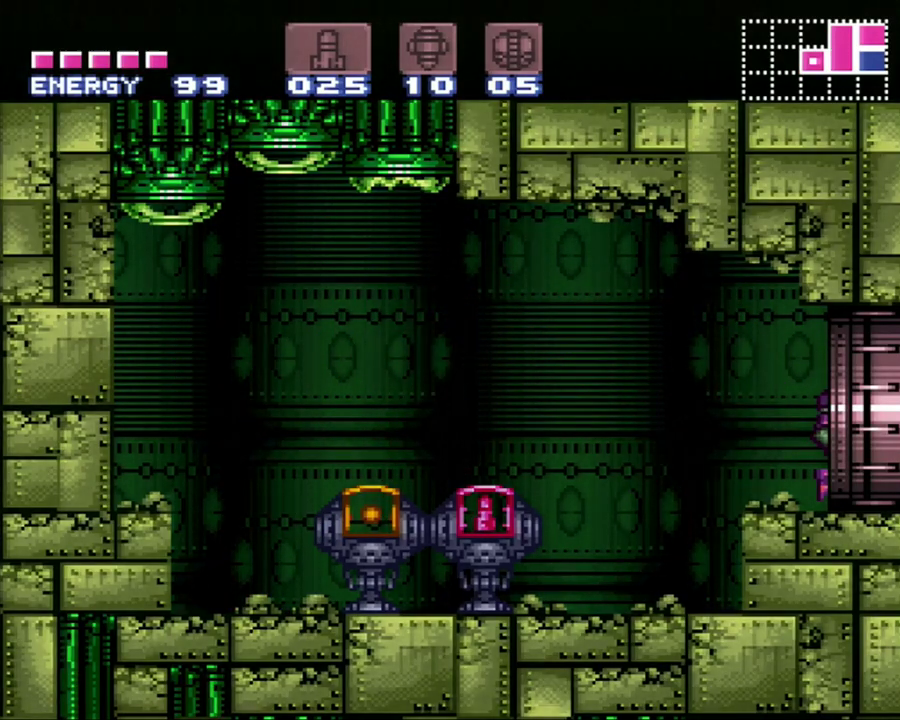
{"dt_ms": 500, "buttons": [], "events": [[150, "DPAD_RIGHT", "up"]]}
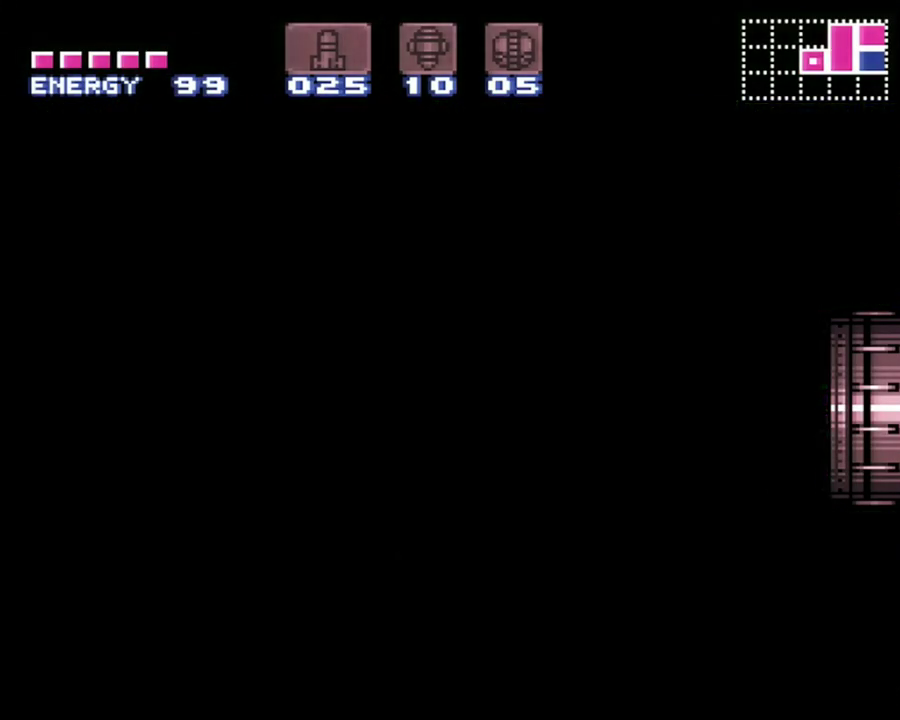
{"dt_ms": 500, "buttons": [], "events": []}
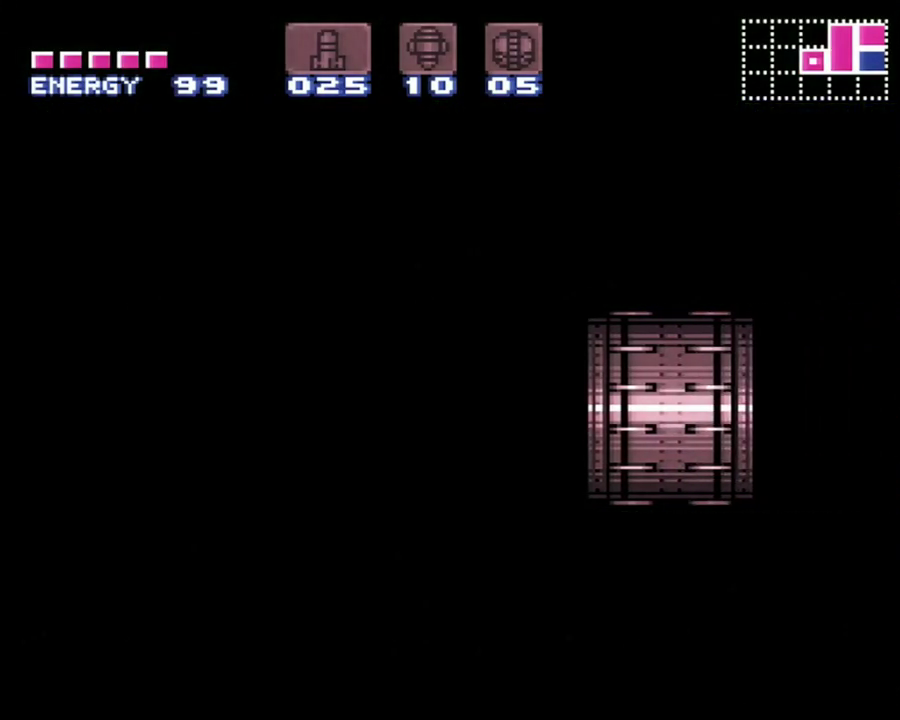
{"dt_ms": 500, "buttons": [], "events": []}
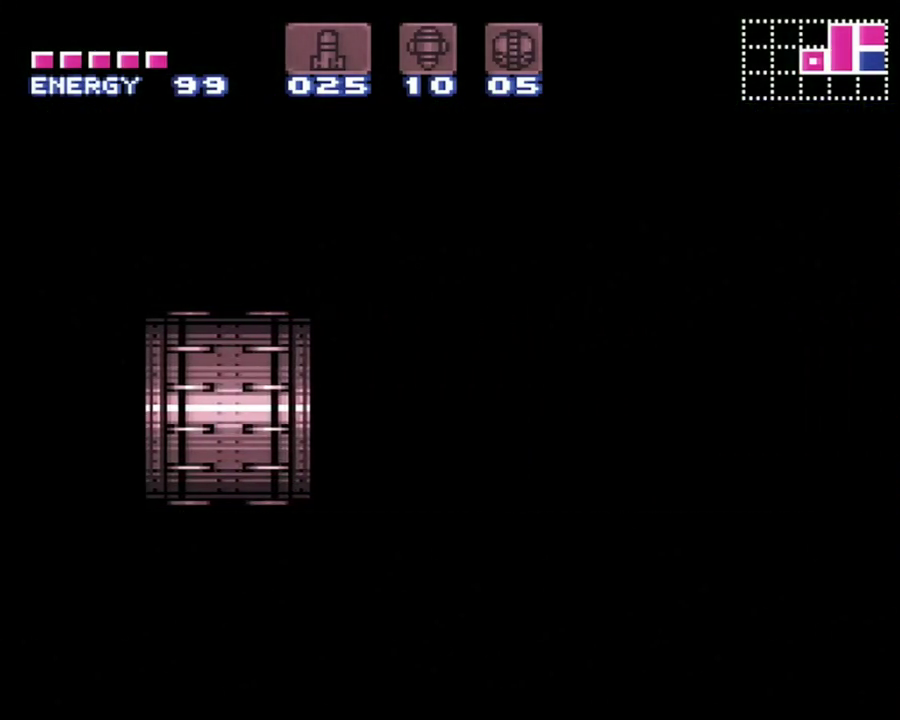
{"dt_ms": 500, "buttons": [], "events": []}
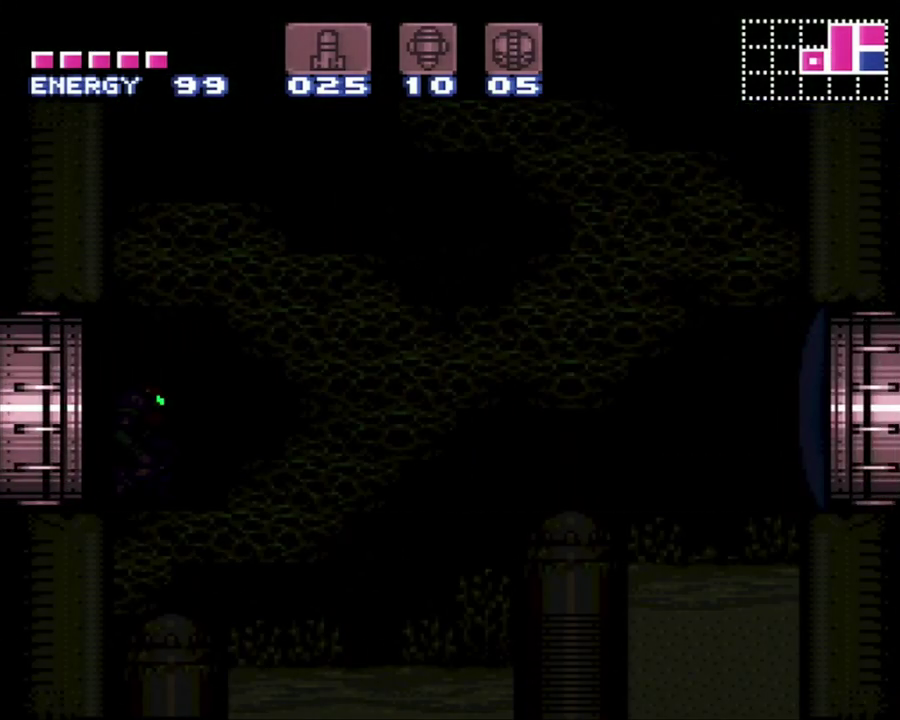
{"dt_ms": 500, "buttons": [], "events": []}
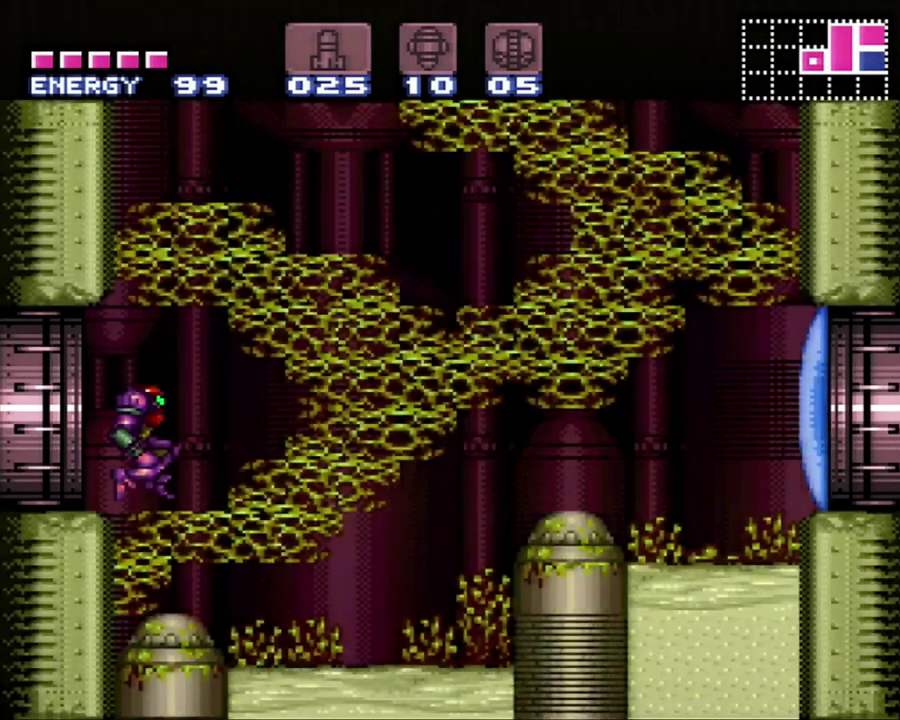
{"dt_ms": 500, "buttons": ["B", "DPAD_RIGHT"], "events": [[33, "Y", "down"], [133, "DPAD_RIGHT", "down"], [167, "Y", "up"], [283, "A", "down"], [417, "B", "down"], [450, "A", "up"]]}
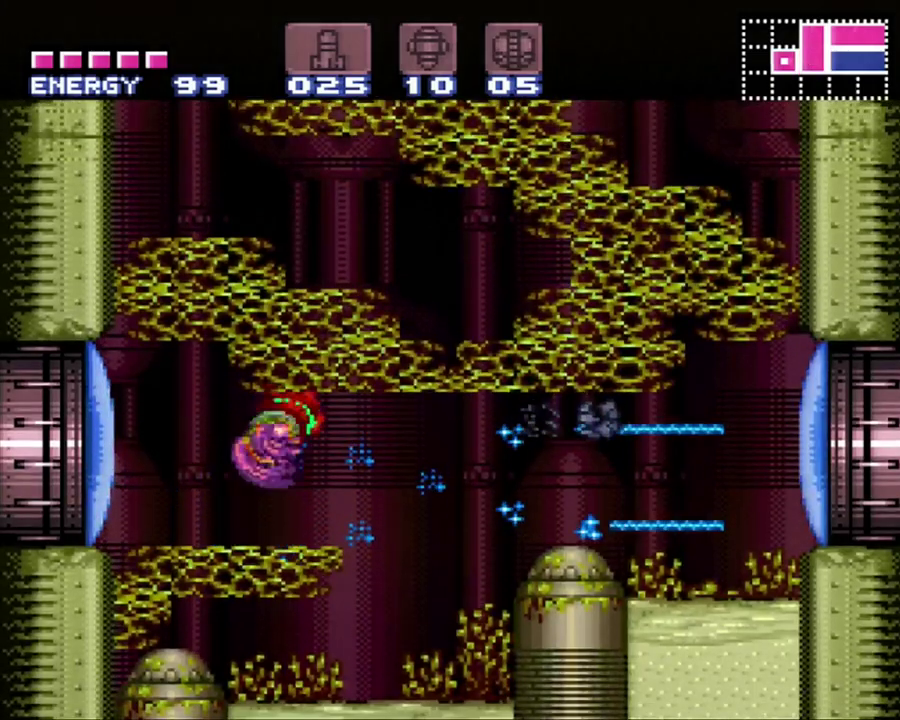
{"dt_ms": 500, "buttons": ["DPAD_RIGHT"], "events": [[133, "A", "down"], [133, "B", "up"], [400, "A", "up"], [400, "B", "down"], [500, "B", "up"]]}
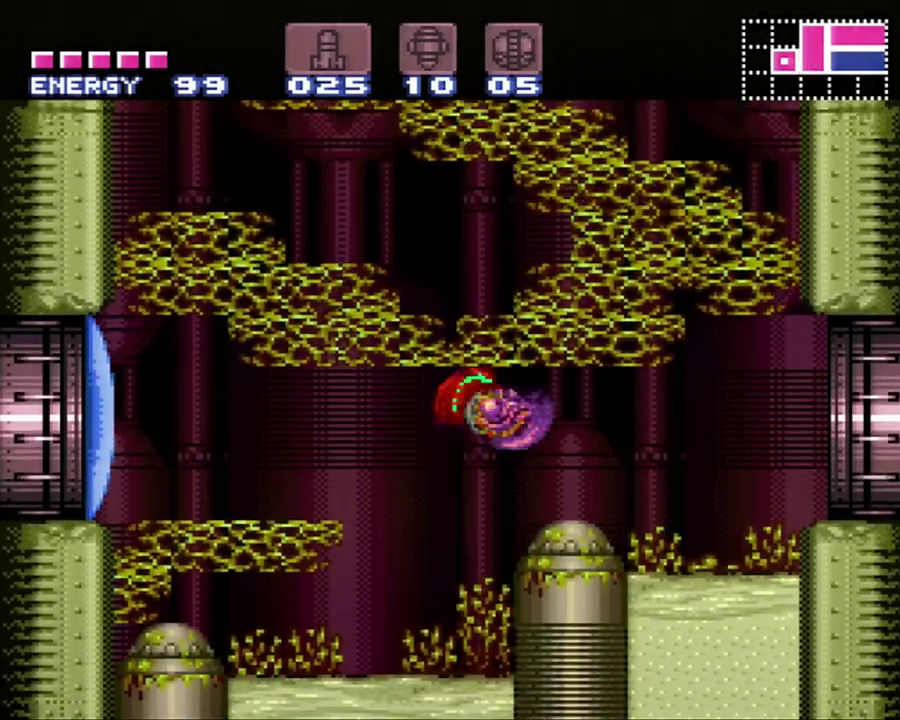
{"dt_ms": 500, "buttons": ["A", "DPAD_RIGHT"], "events": [[250, "A", "down"]]}
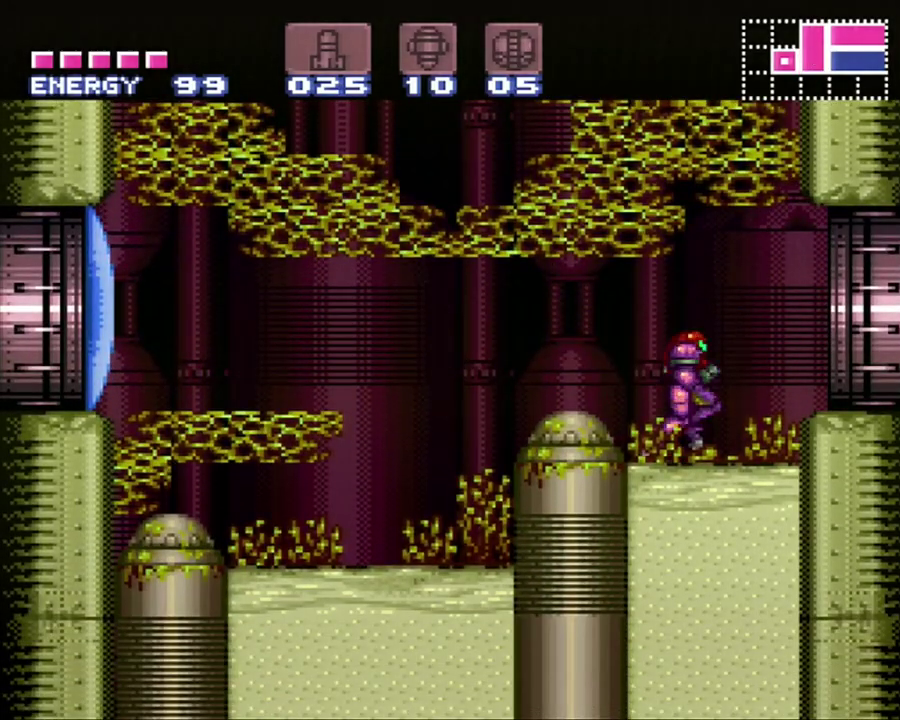
{"dt_ms": 500, "buttons": ["A", "B", "DPAD_RIGHT"], "events": [[200, "B", "down"], [250, "B", "up"], [483, "B", "down"]]}
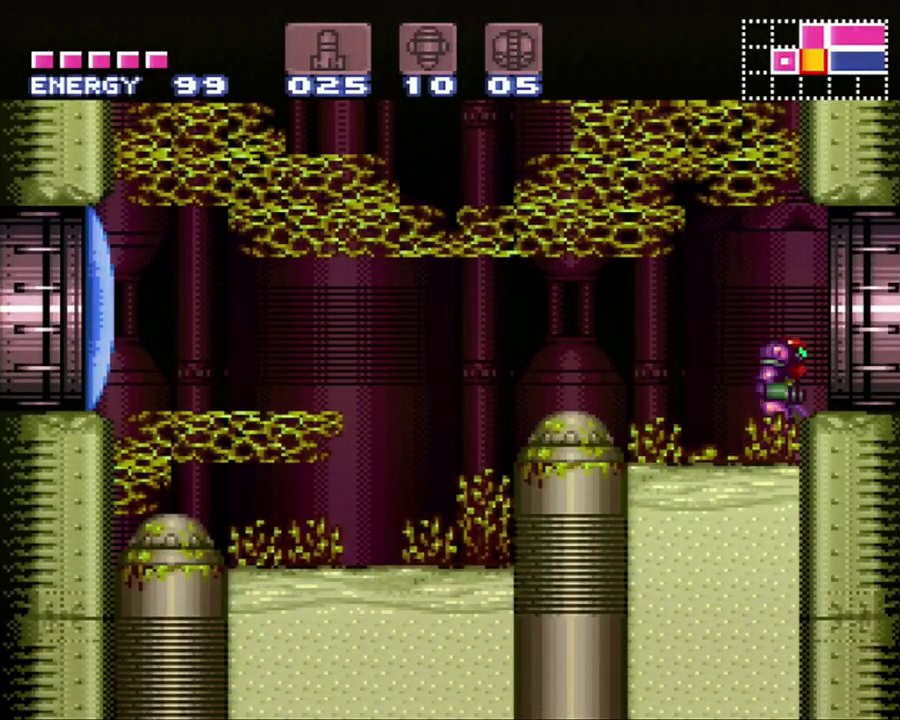
{"dt_ms": 500, "buttons": ["A", "DPAD_RIGHT"], "events": [[100, "B", "up"]]}
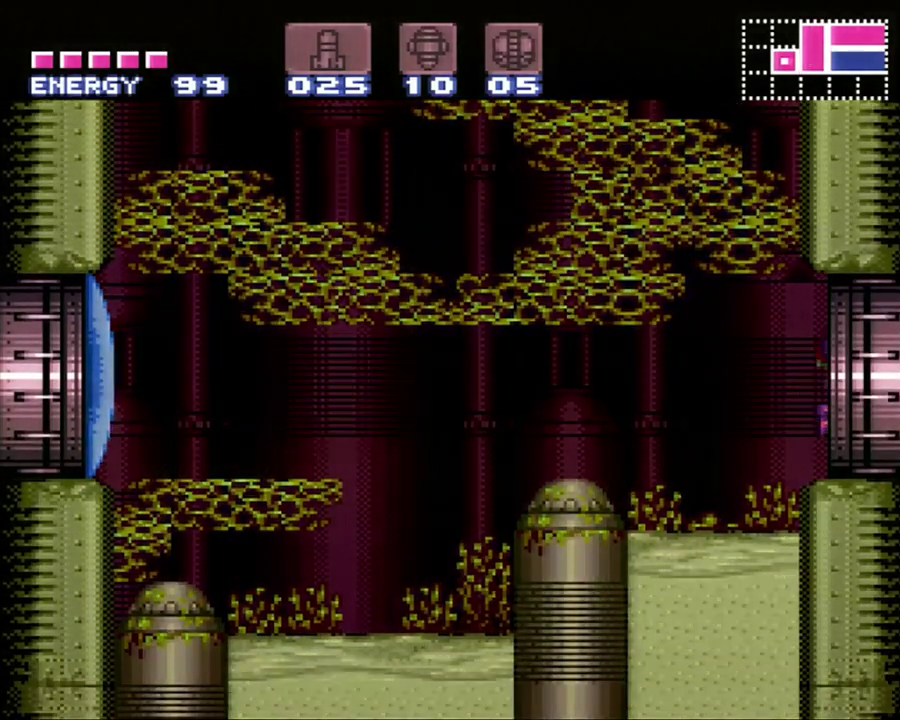
{"dt_ms": 500, "buttons": ["A", "DPAD_RIGHT"], "events": []}